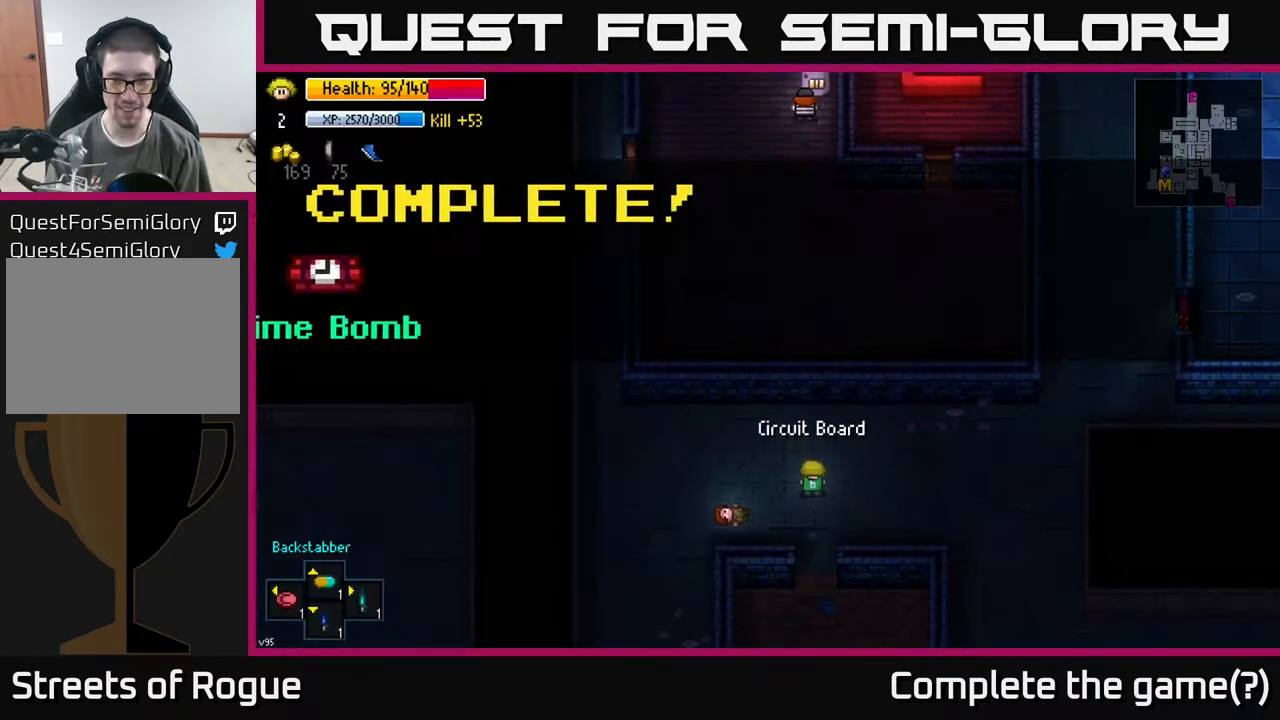
Gameplay with a controller (Xbox layout); each line is a JSON object with the inputs held at the frame after it. "events" lists button and stick changes between this image and that frame as [ms after this image, input, new state], when the widget could be followed in between.
{"buttons": [], "left_stick": "center", "right_stick": "center", "events": [[317, "left_stick", "center"], [433, "A", "down"], [483, "A", "up"]]}
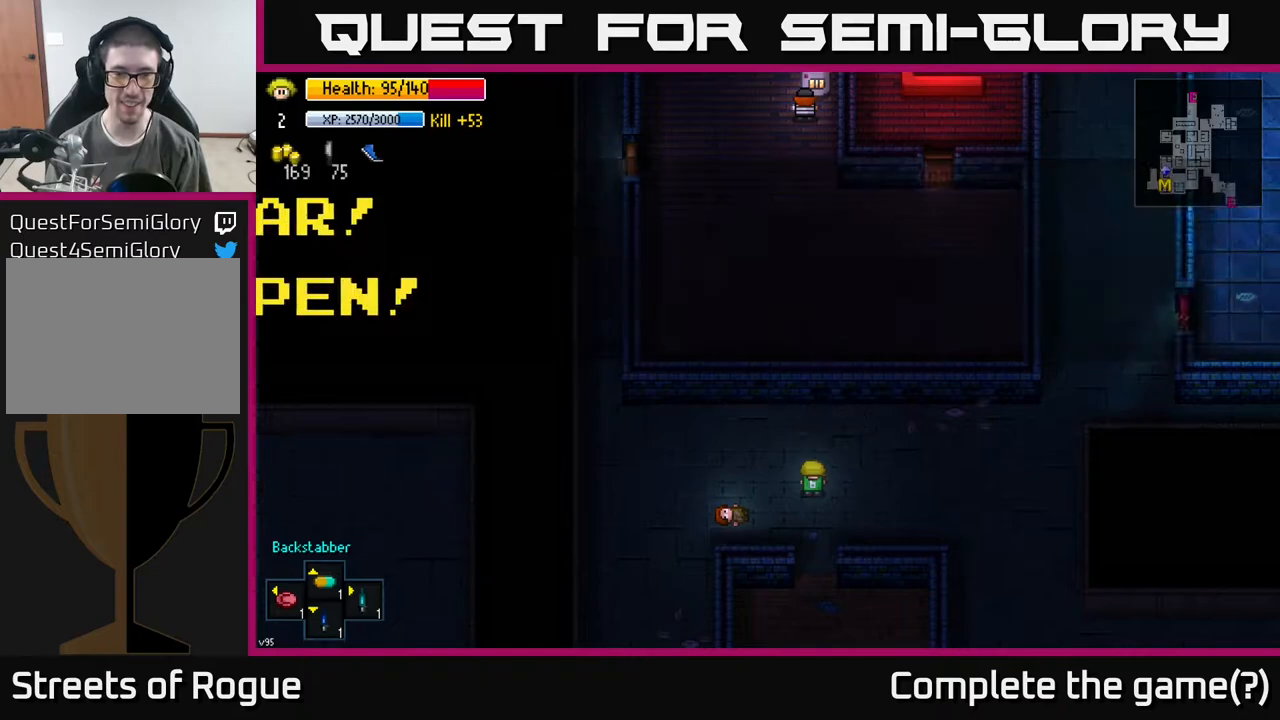
{"buttons": [], "left_stick": "down", "right_stick": "center", "events": [[67, "left_stick", "down"], [433, "A", "down"], [500, "A", "up"]]}
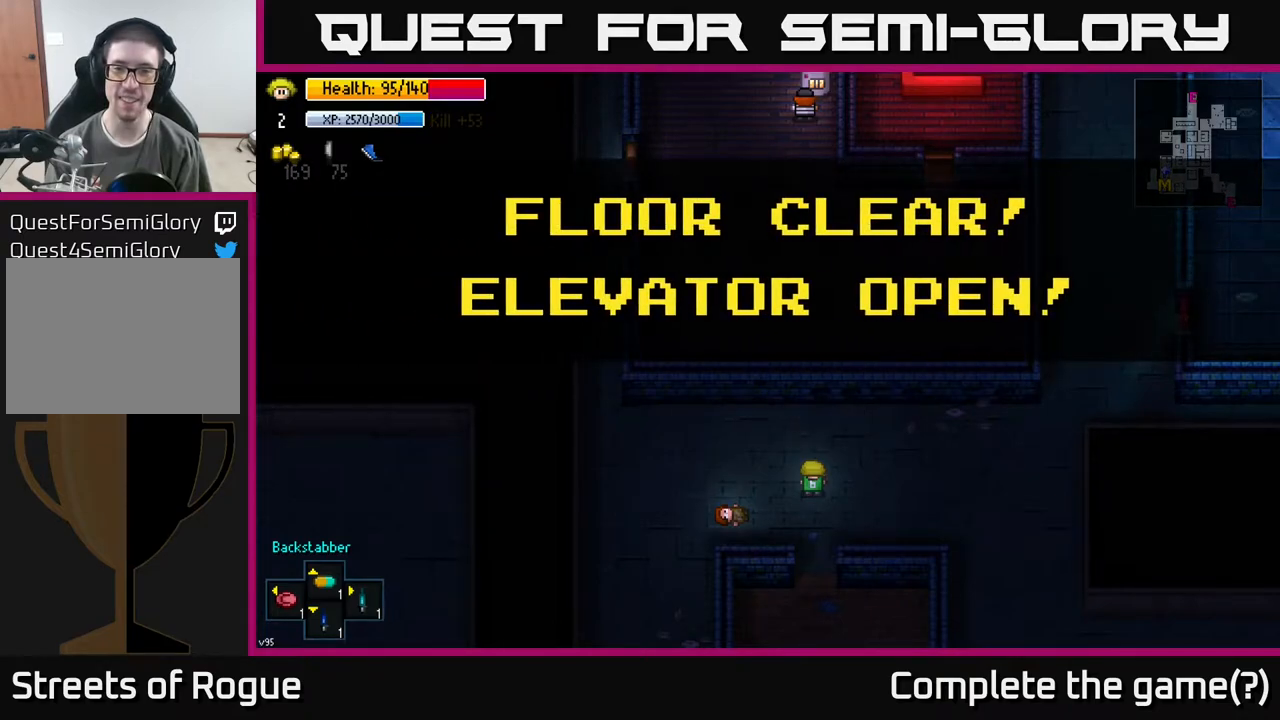
{"buttons": [], "left_stick": "down", "right_stick": "center", "events": [[50, "left_stick", "center"], [117, "A", "down"], [167, "left_stick", "down"], [183, "A", "up"]]}
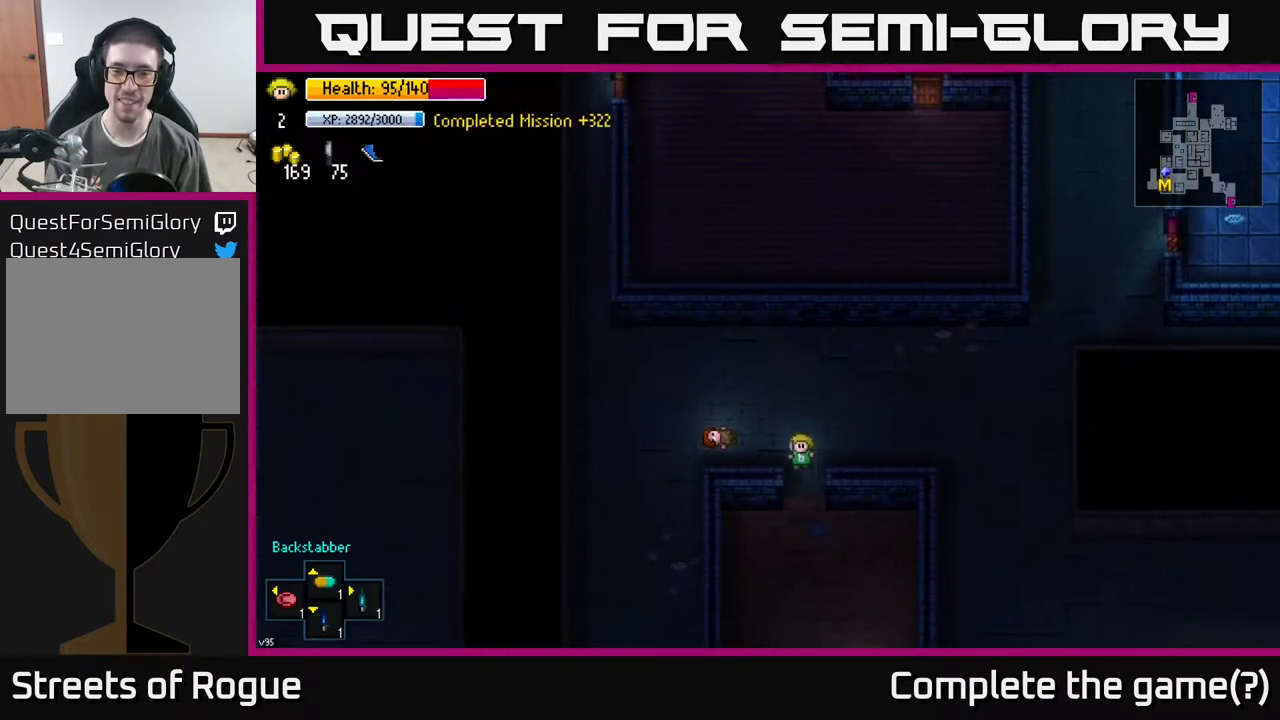
{"buttons": [], "left_stick": "down", "right_stick": "down", "events": [[183, "right_stick", "down"], [350, "left_stick", "down-right"], [483, "left_stick", "down"]]}
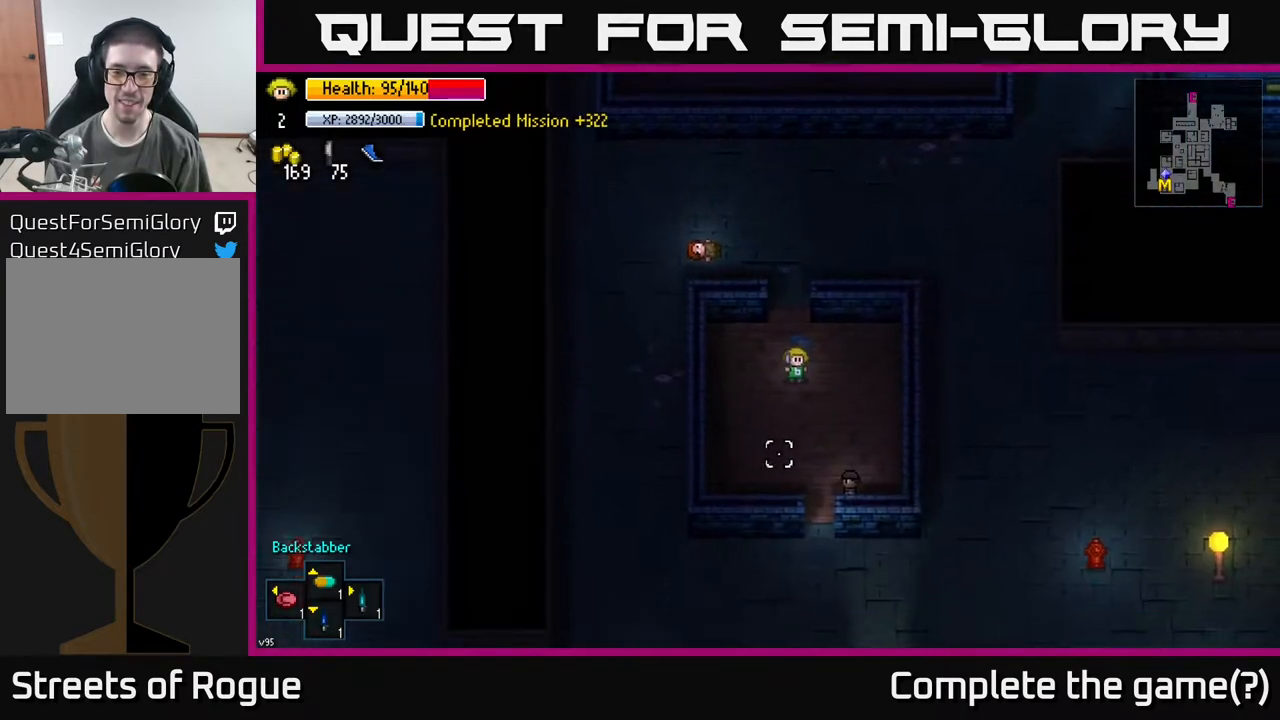
{"buttons": [], "left_stick": "down", "right_stick": "center", "events": [[33, "right_stick", "center"], [133, "left_stick", "down-right"], [250, "left_stick", "down"]]}
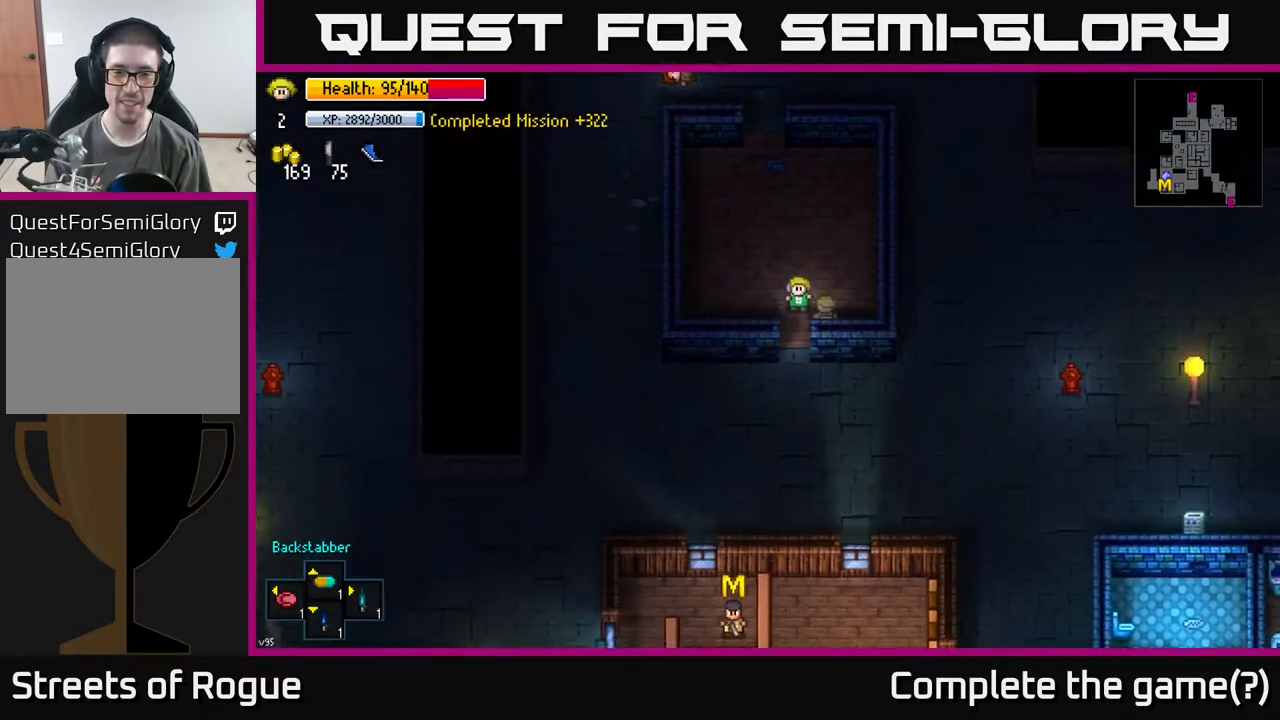
{"buttons": [], "left_stick": "down", "right_stick": "center", "events": [[367, "A", "down"], [467, "A", "up"]]}
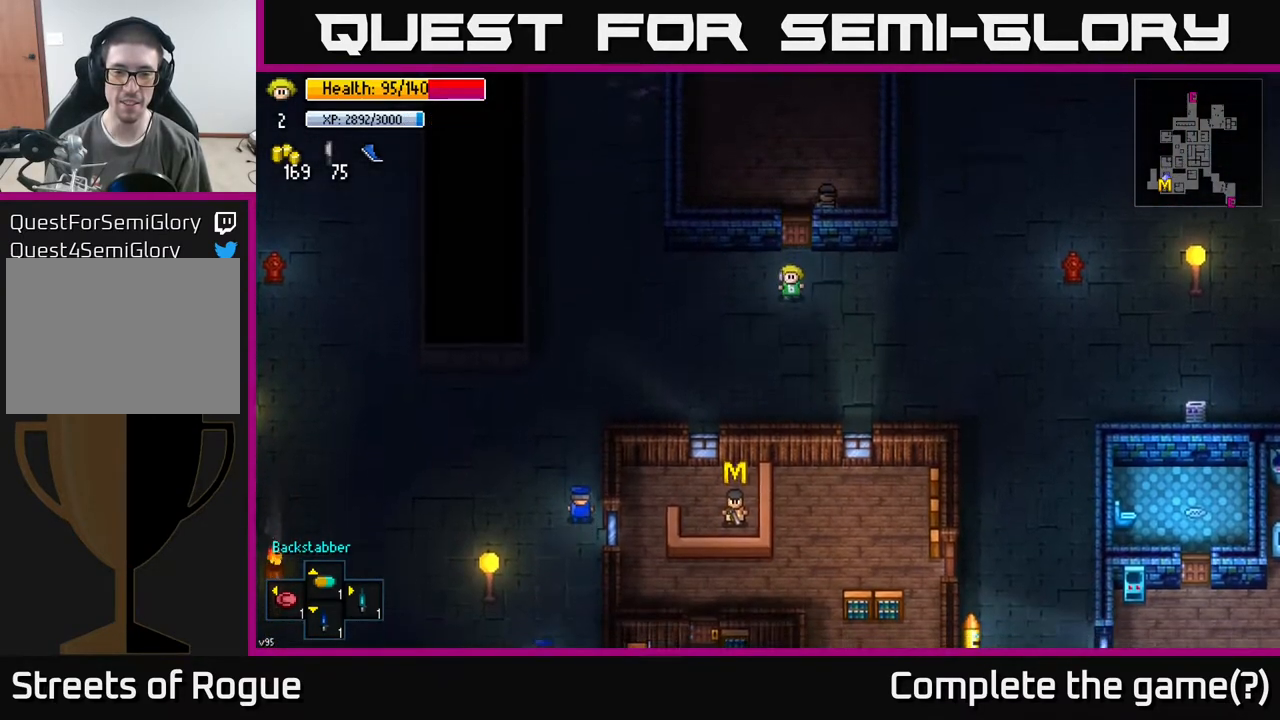
{"buttons": [], "left_stick": "down-left", "right_stick": "center", "events": [[67, "left_stick", "down-left"], [217, "left_stick", "down"], [467, "left_stick", "down-left"]]}
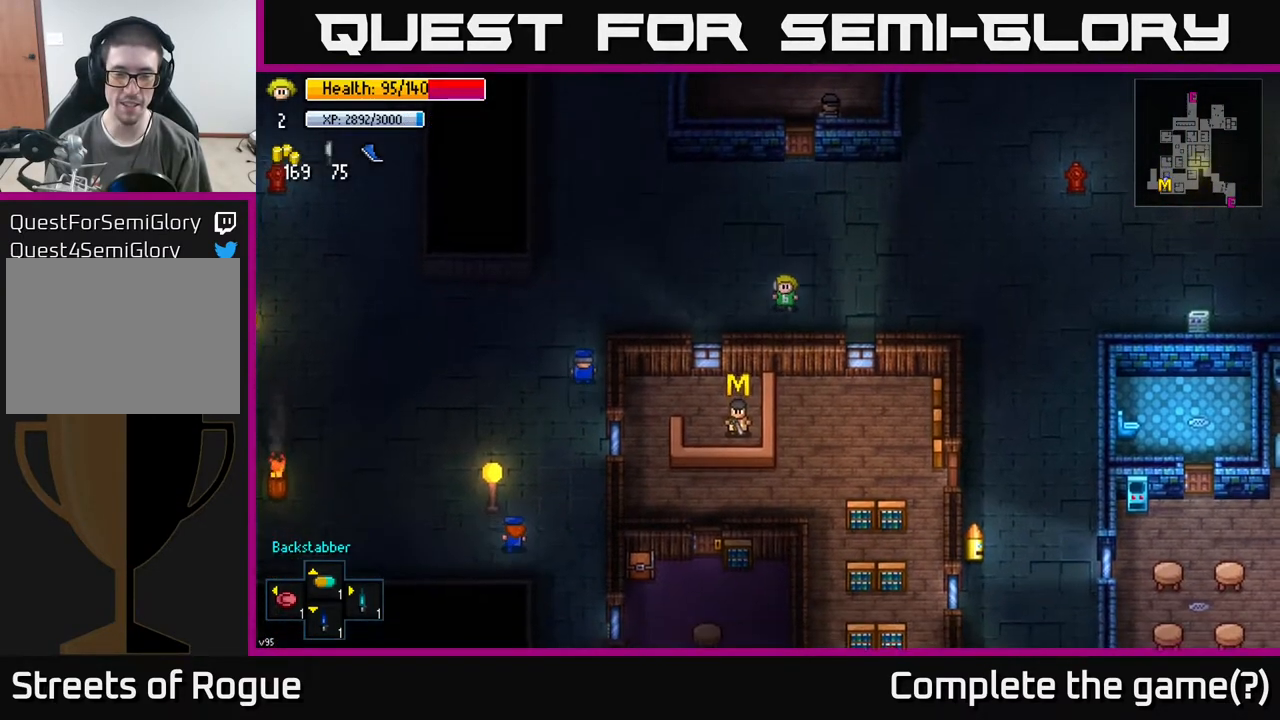
{"buttons": [], "left_stick": "right", "right_stick": "center", "events": [[67, "left_stick", "left"], [383, "left_stick", "right"]]}
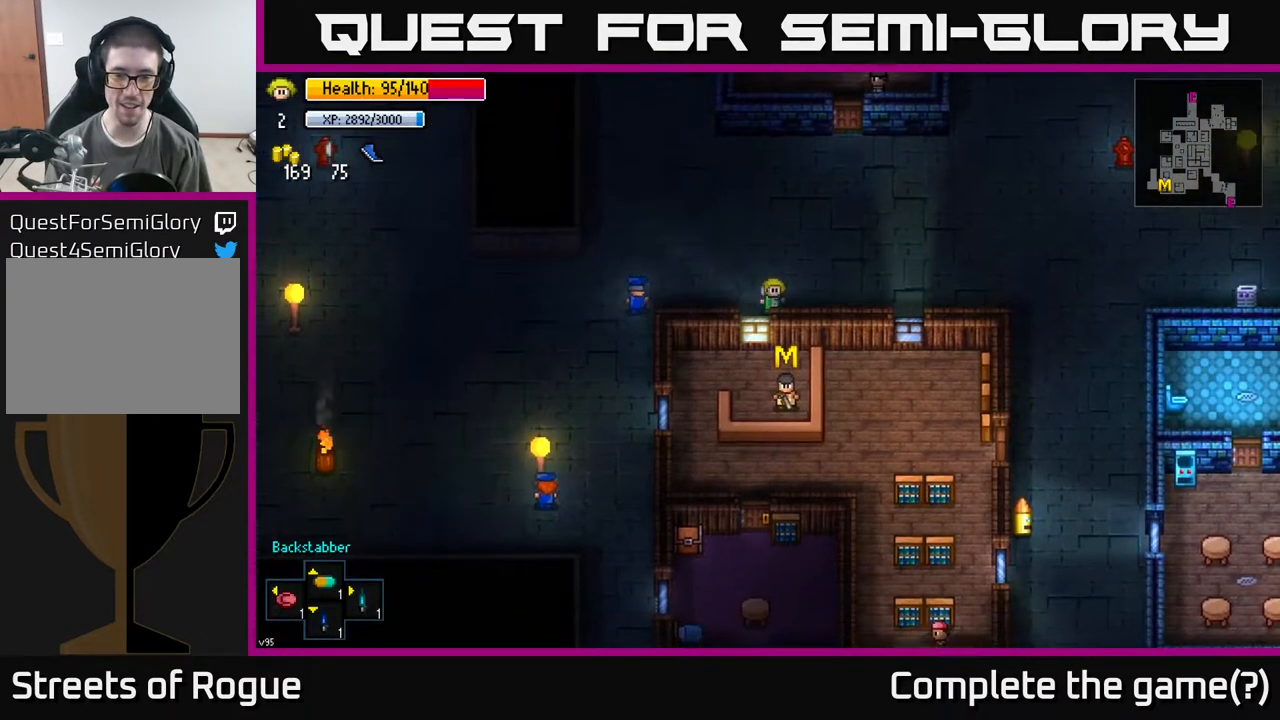
{"buttons": [], "left_stick": "right", "right_stick": "center", "events": []}
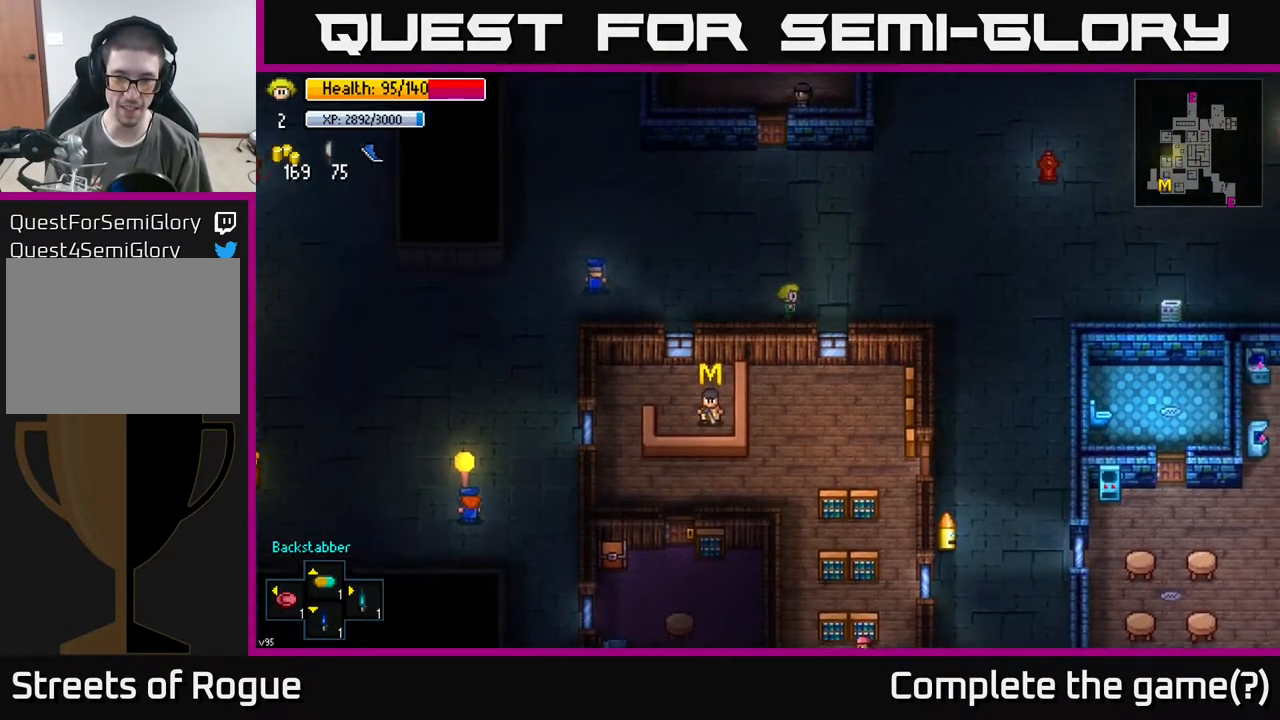
{"buttons": [], "left_stick": "right", "right_stick": "center", "events": []}
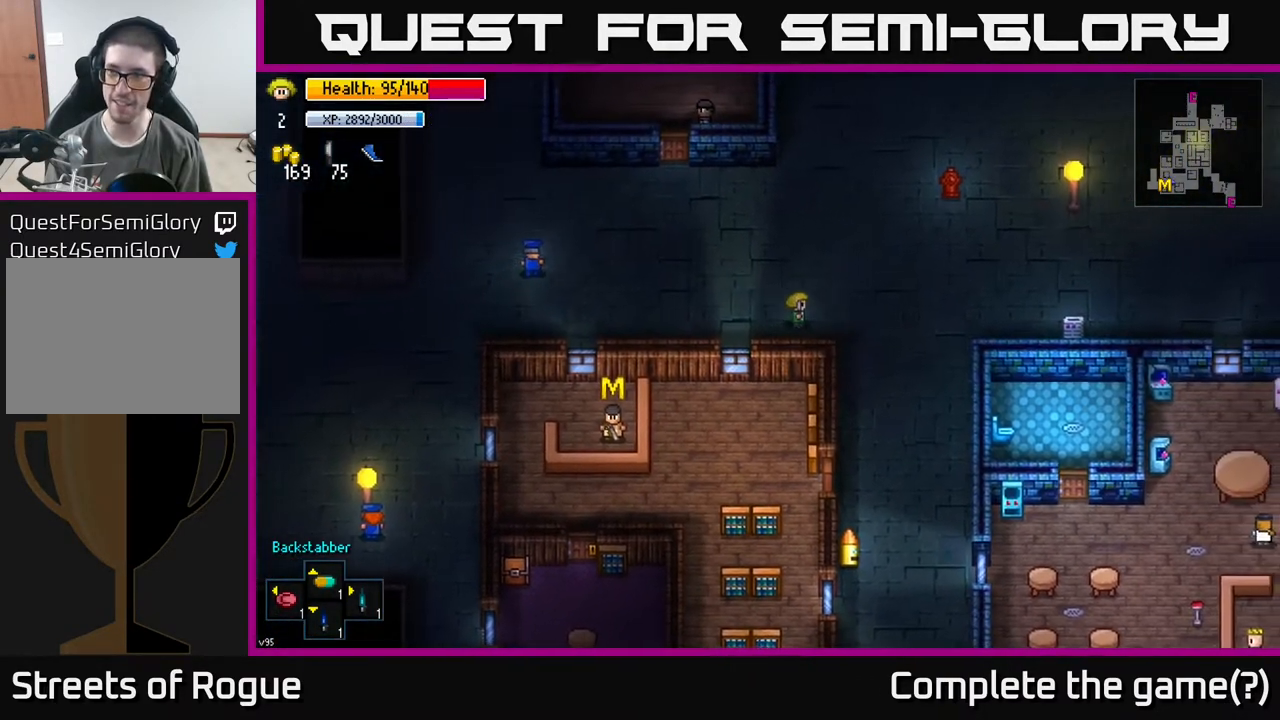
{"buttons": [], "left_stick": "down", "right_stick": "left", "events": [[83, "left_stick", "down-right"], [183, "right_stick", "down-left"], [250, "left_stick", "down"], [383, "right_stick", "left"]]}
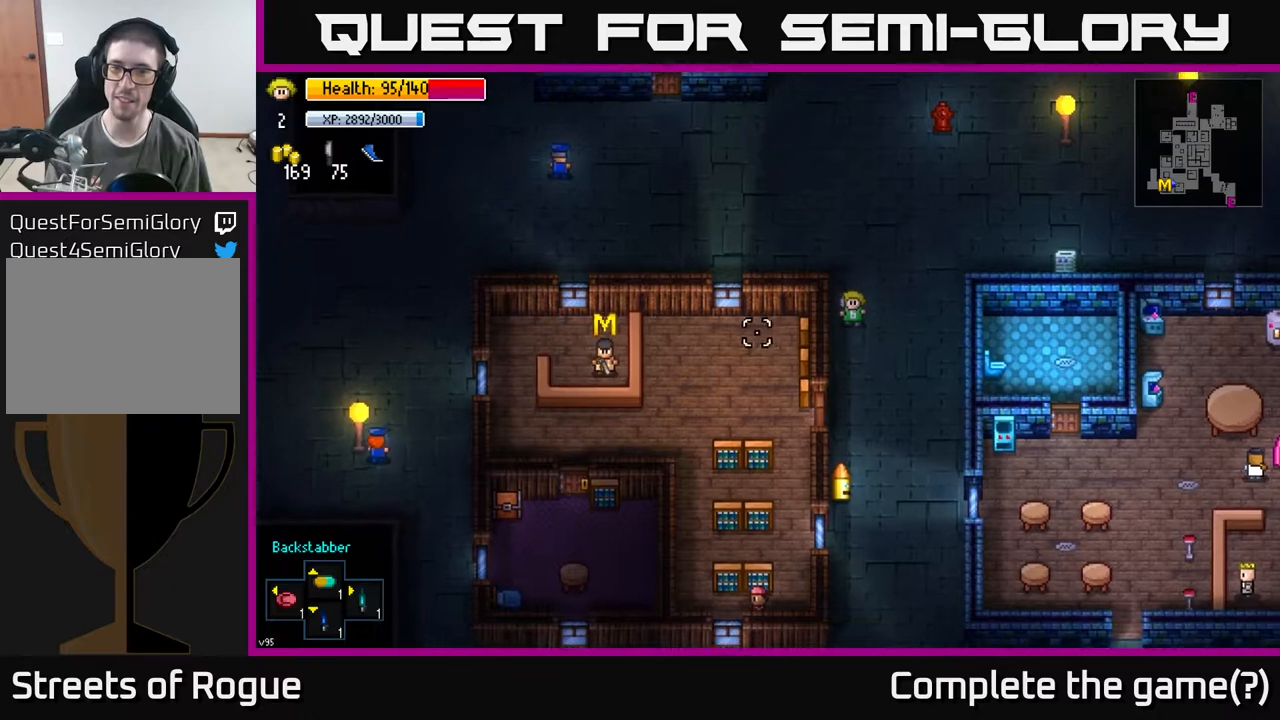
{"buttons": [], "left_stick": "left", "right_stick": "center", "events": [[367, "right_stick", "center"], [383, "left_stick", "down-left"], [500, "left_stick", "left"]]}
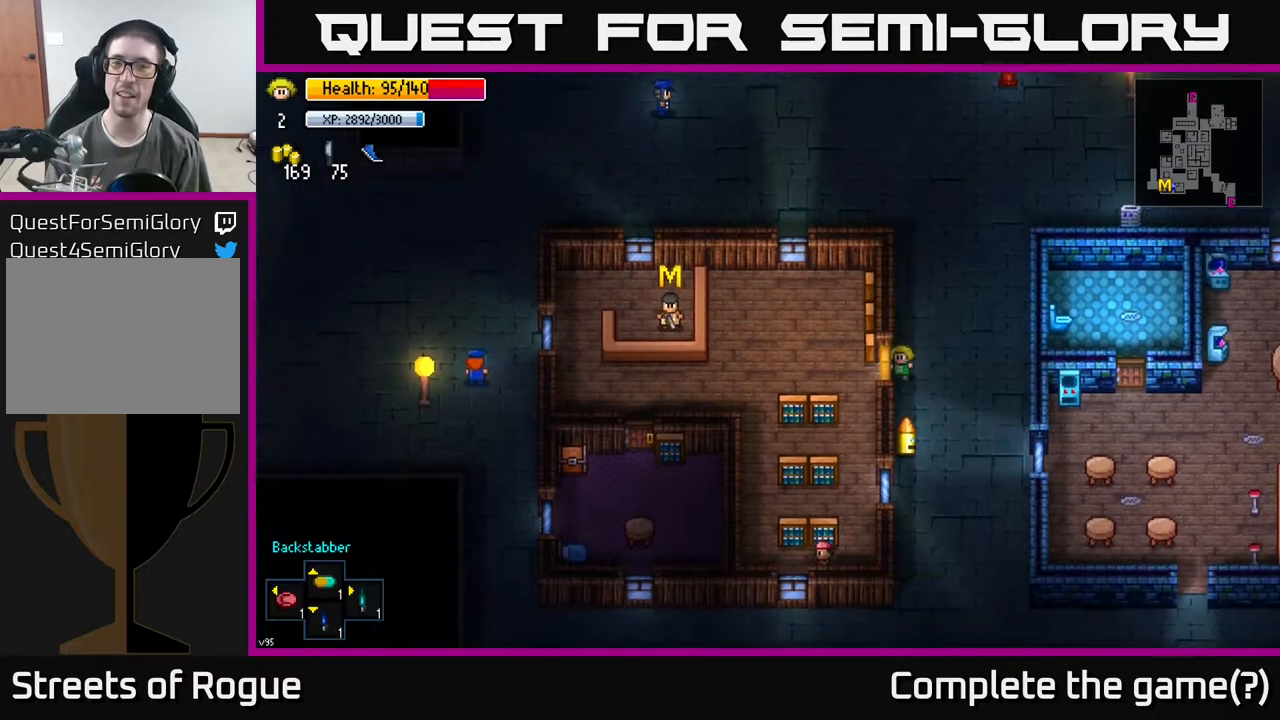
{"buttons": [], "left_stick": "left", "right_stick": "center", "events": [[33, "A", "down"], [133, "A", "up"], [283, "A", "down"], [400, "A", "up"]]}
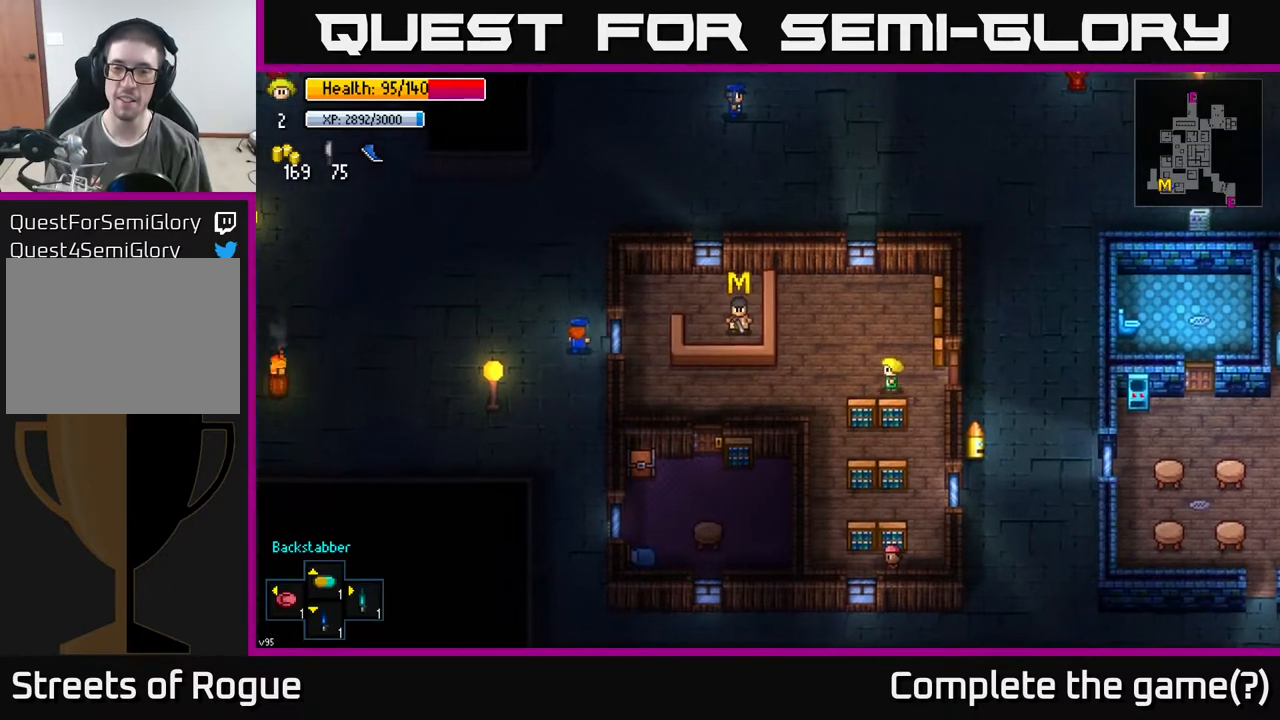
{"buttons": [], "left_stick": "left", "right_stick": "center", "events": []}
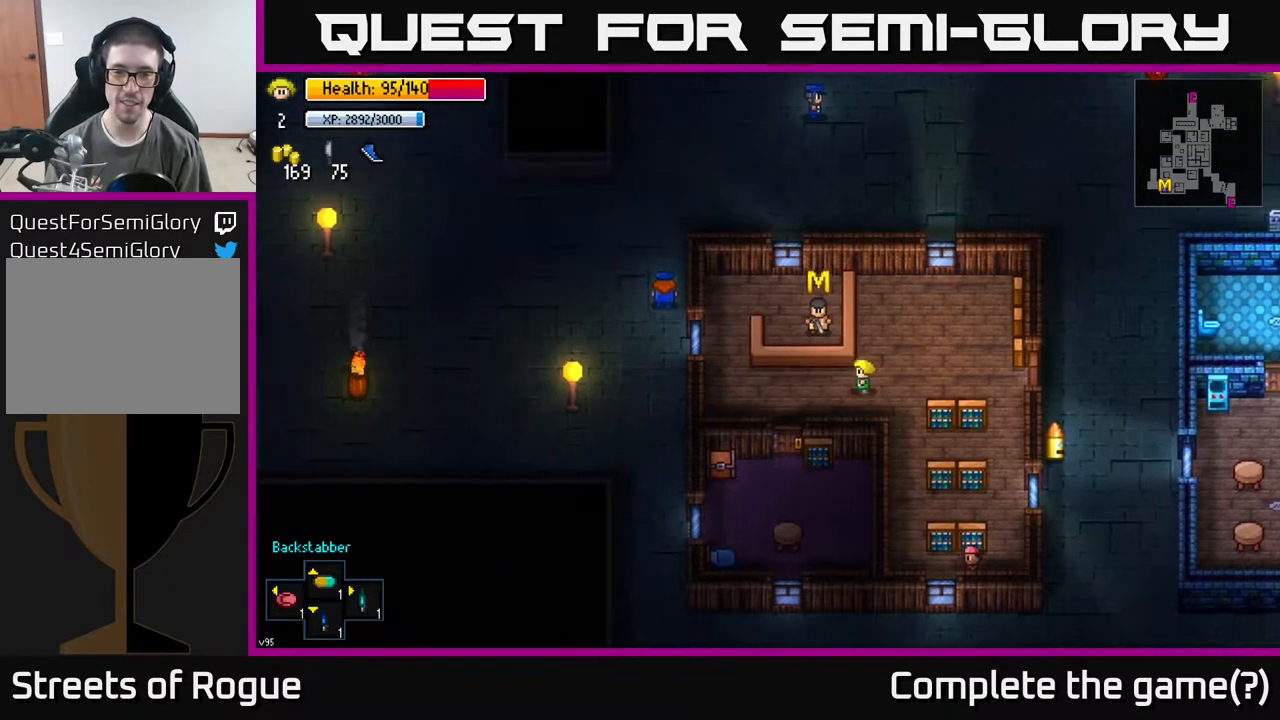
{"buttons": [], "left_stick": "center", "right_stick": "center", "events": [[33, "left_stick", "up-left"], [183, "left_stick", "center"], [217, "A", "down"], [300, "A", "up"]]}
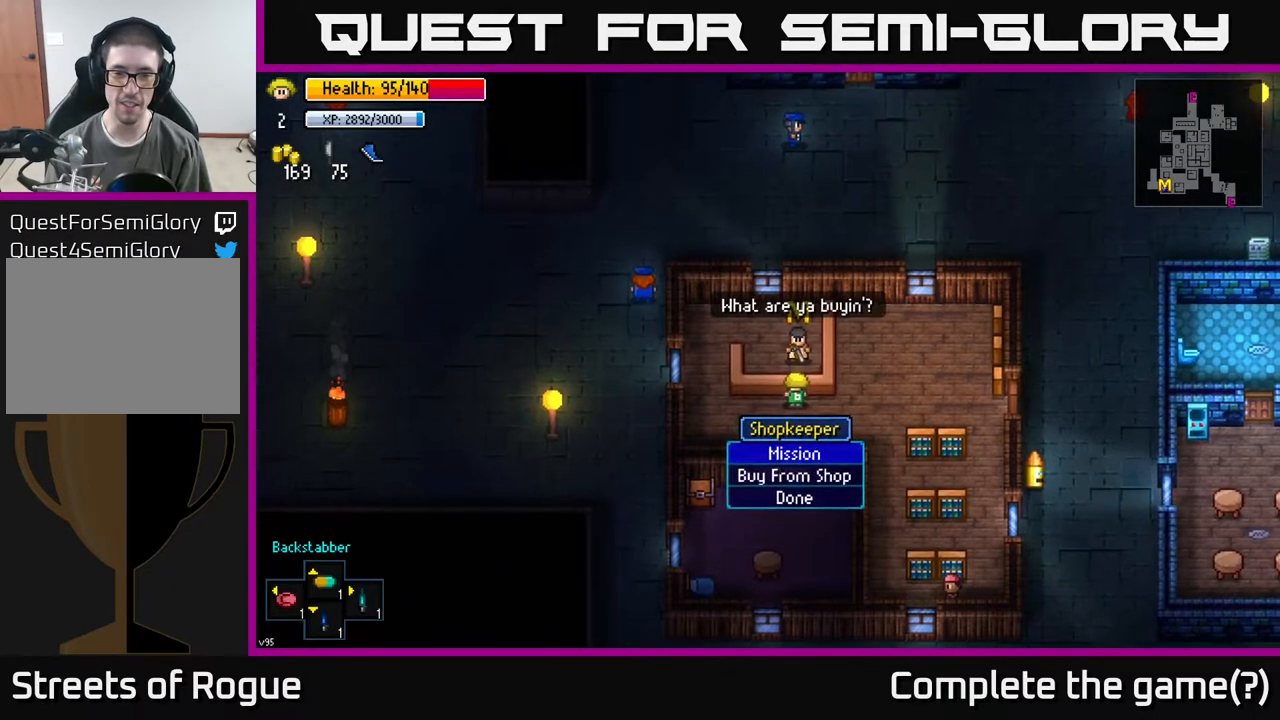
{"buttons": [], "left_stick": "center", "right_stick": "center", "events": [[383, "A", "down"], [483, "A", "up"]]}
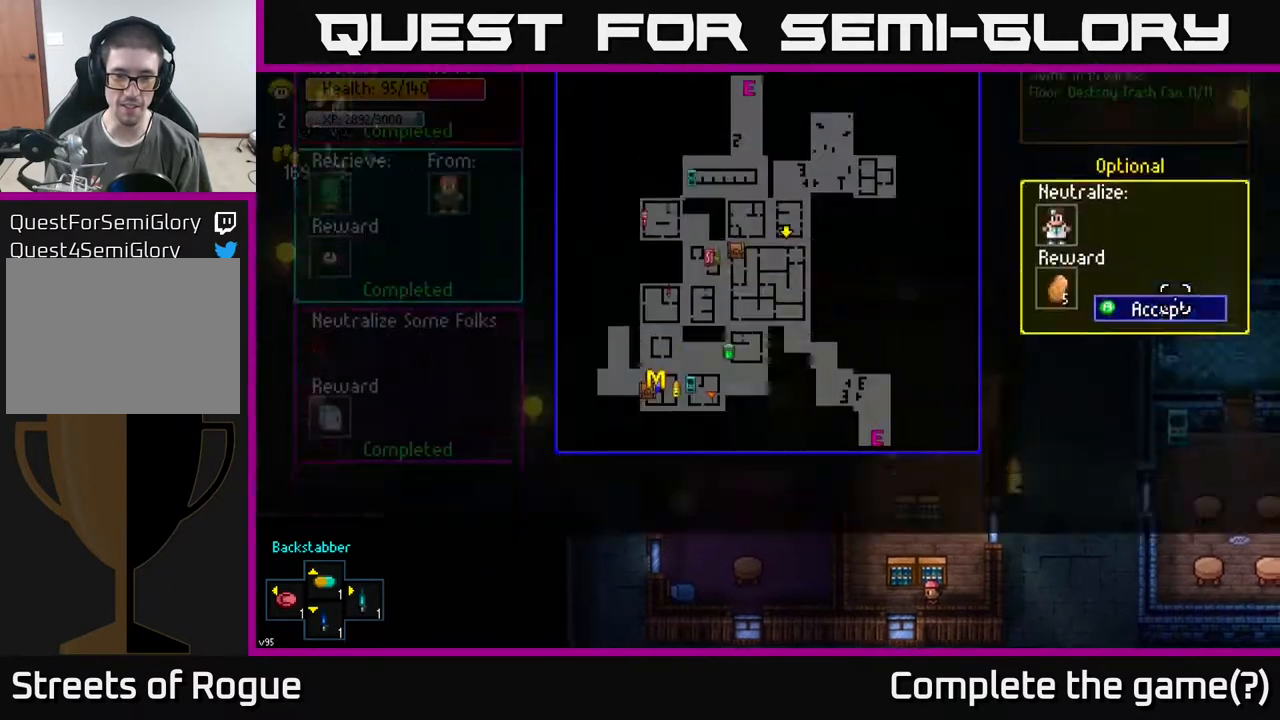
{"buttons": [], "left_stick": "center", "right_stick": "center", "events": []}
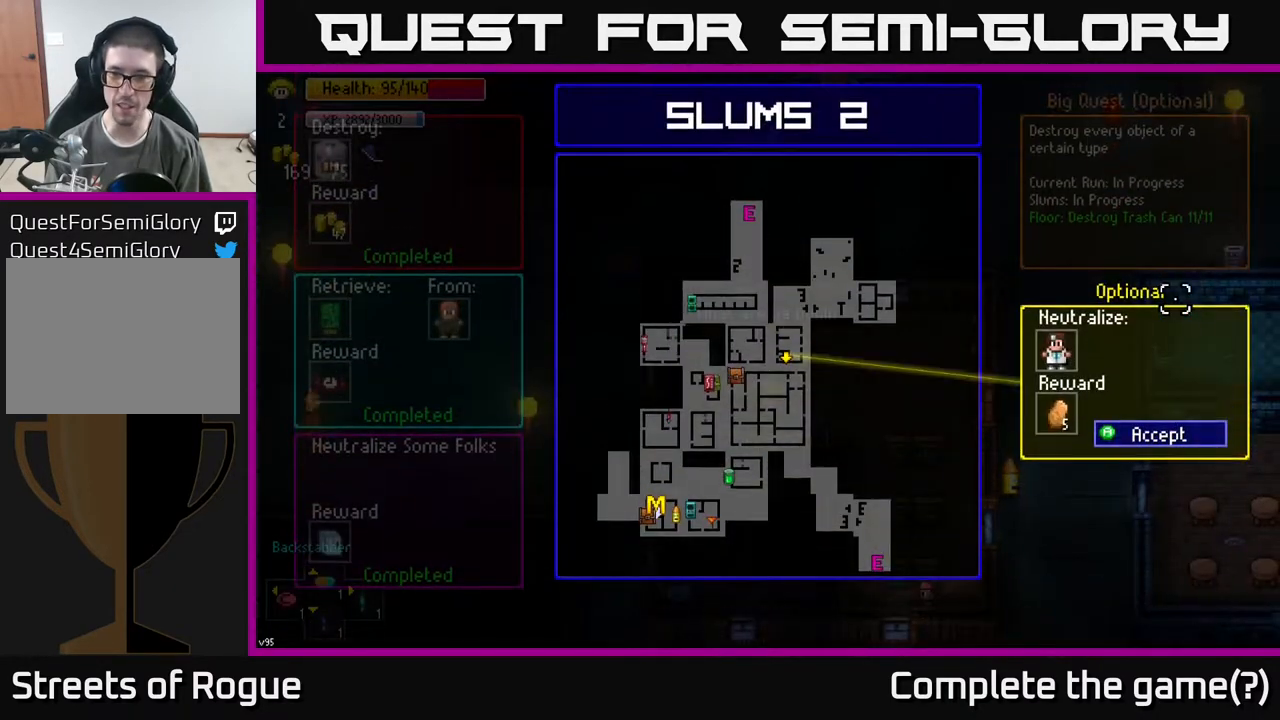
{"buttons": [], "left_stick": "center", "right_stick": "center", "events": []}
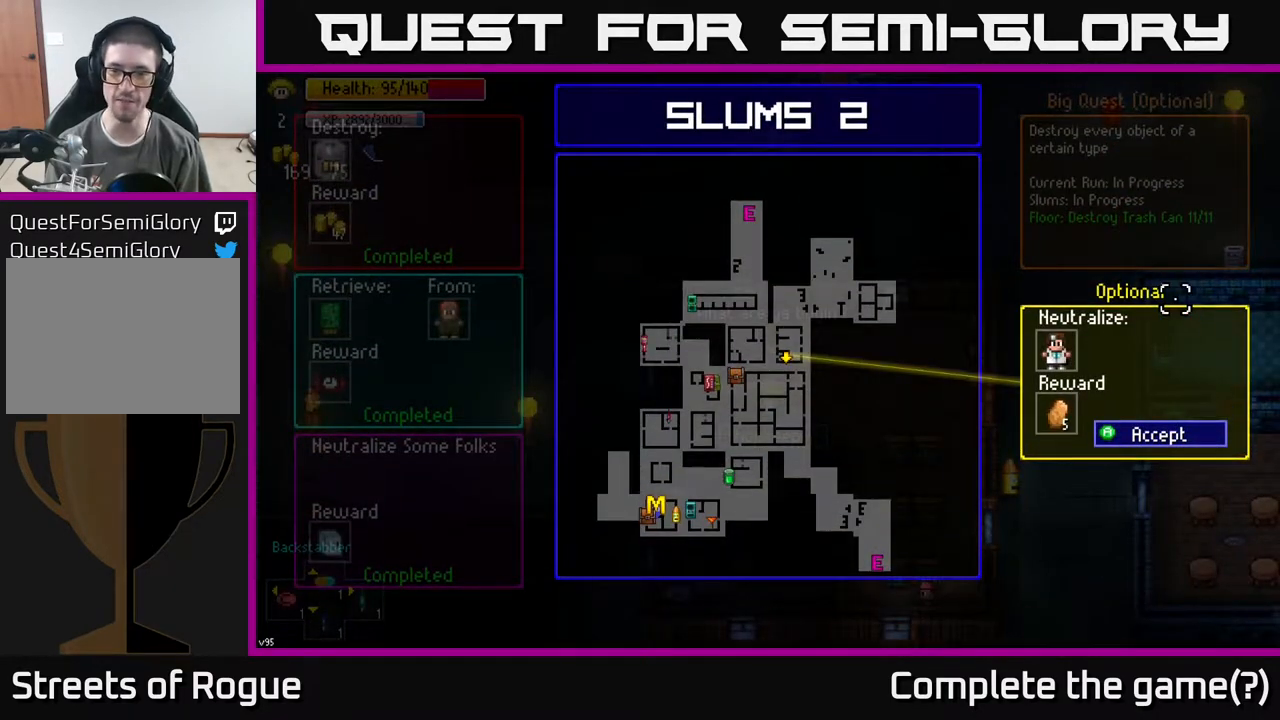
{"buttons": [], "left_stick": "center", "right_stick": "center", "events": [[350, "A", "down"], [417, "A", "up"]]}
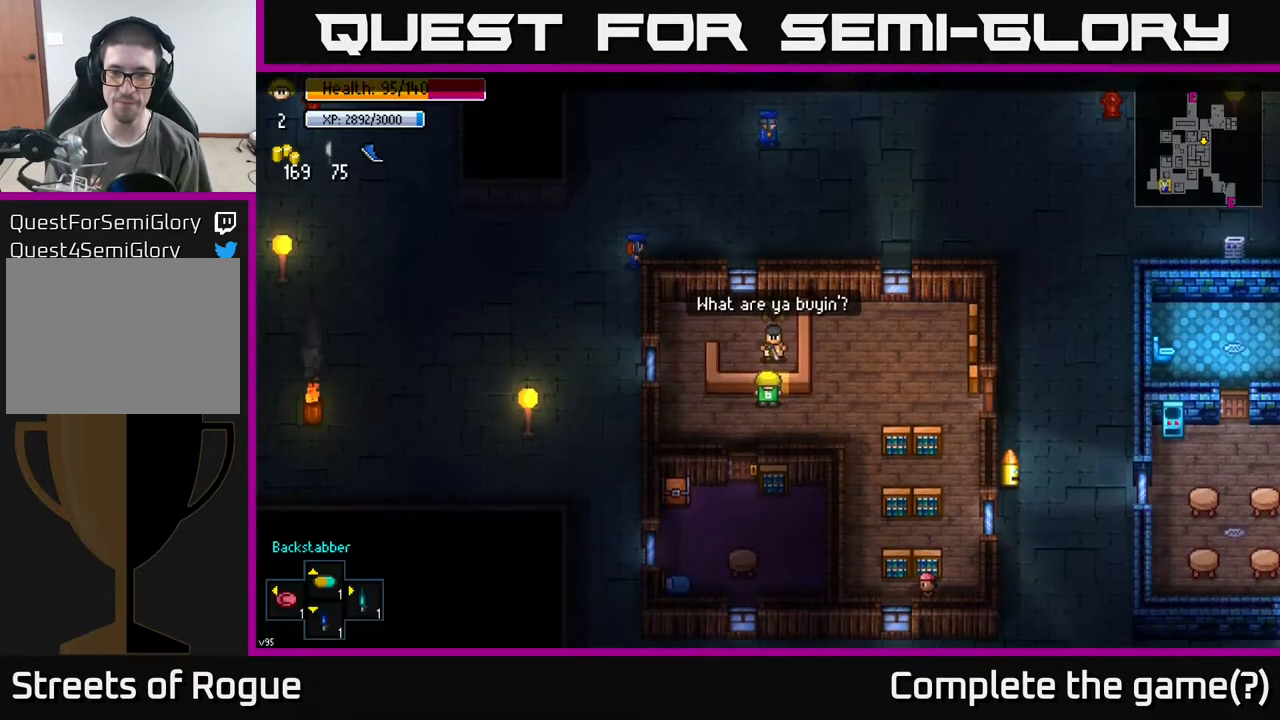
{"buttons": [], "left_stick": "right", "right_stick": "center", "events": [[250, "left_stick", "right"]]}
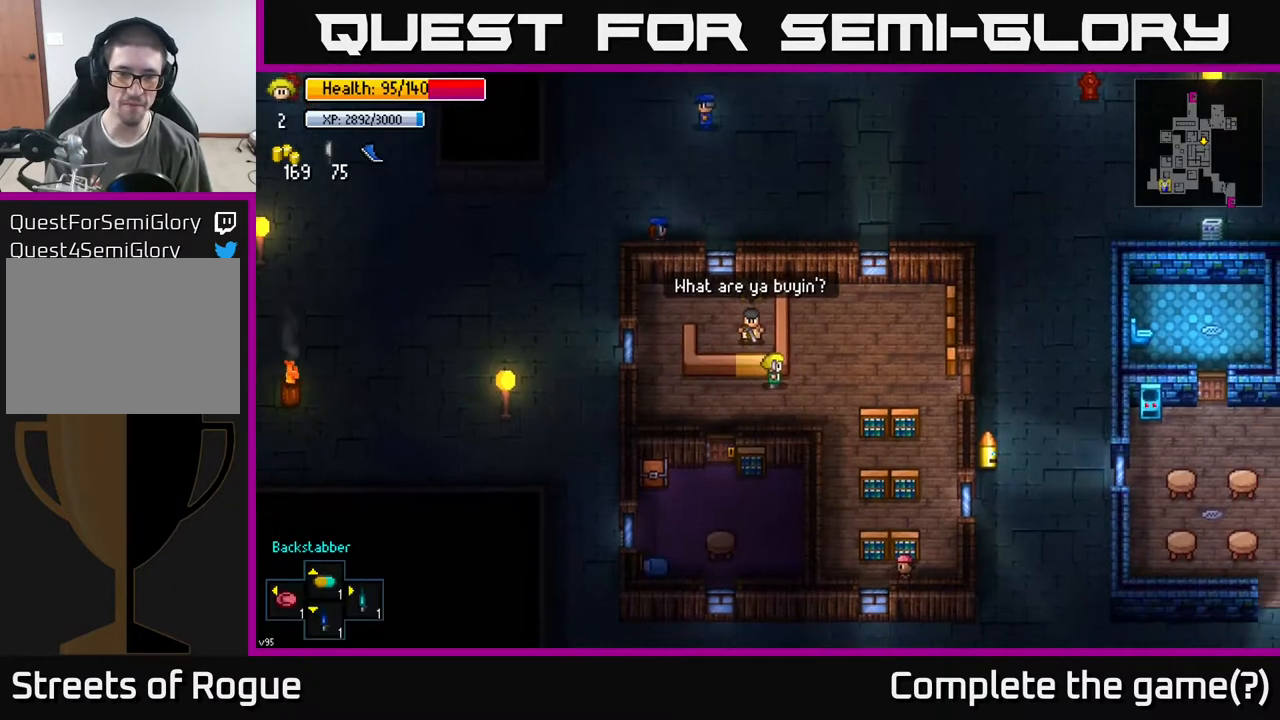
{"buttons": [], "left_stick": "right", "right_stick": "center", "events": []}
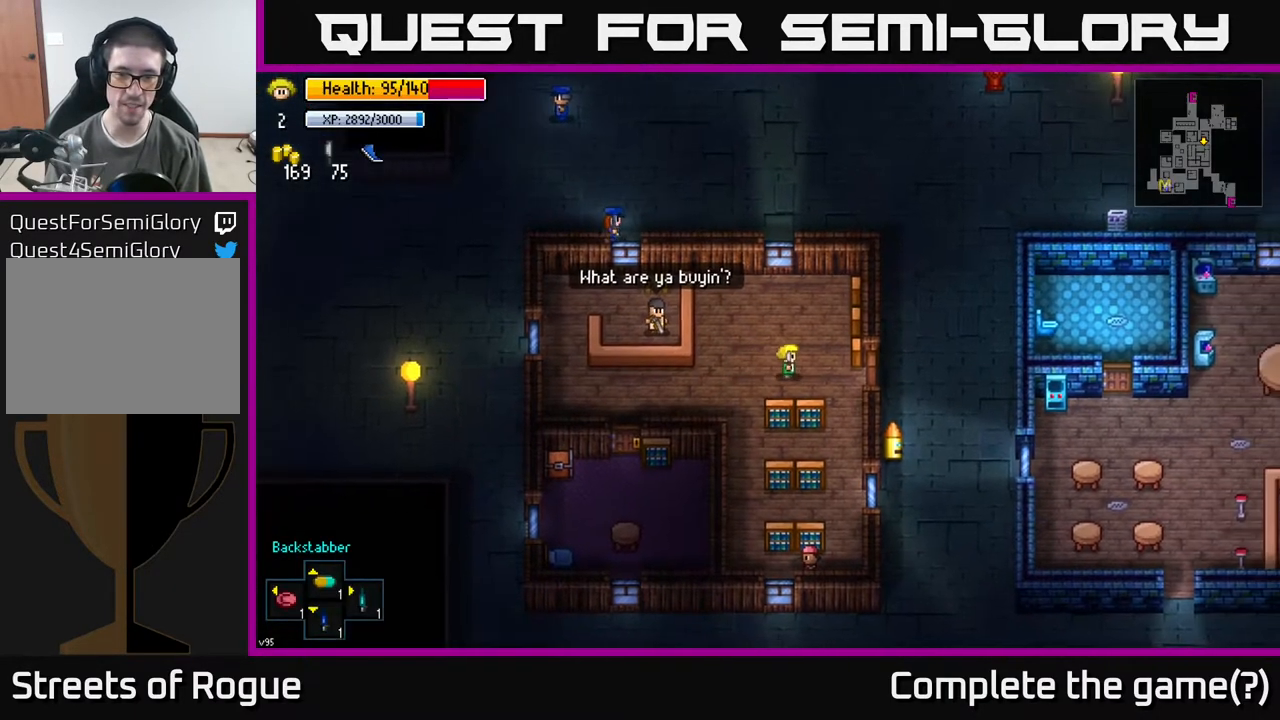
{"buttons": [], "left_stick": "right", "right_stick": "center", "events": [[300, "A", "down"], [383, "A", "up"]]}
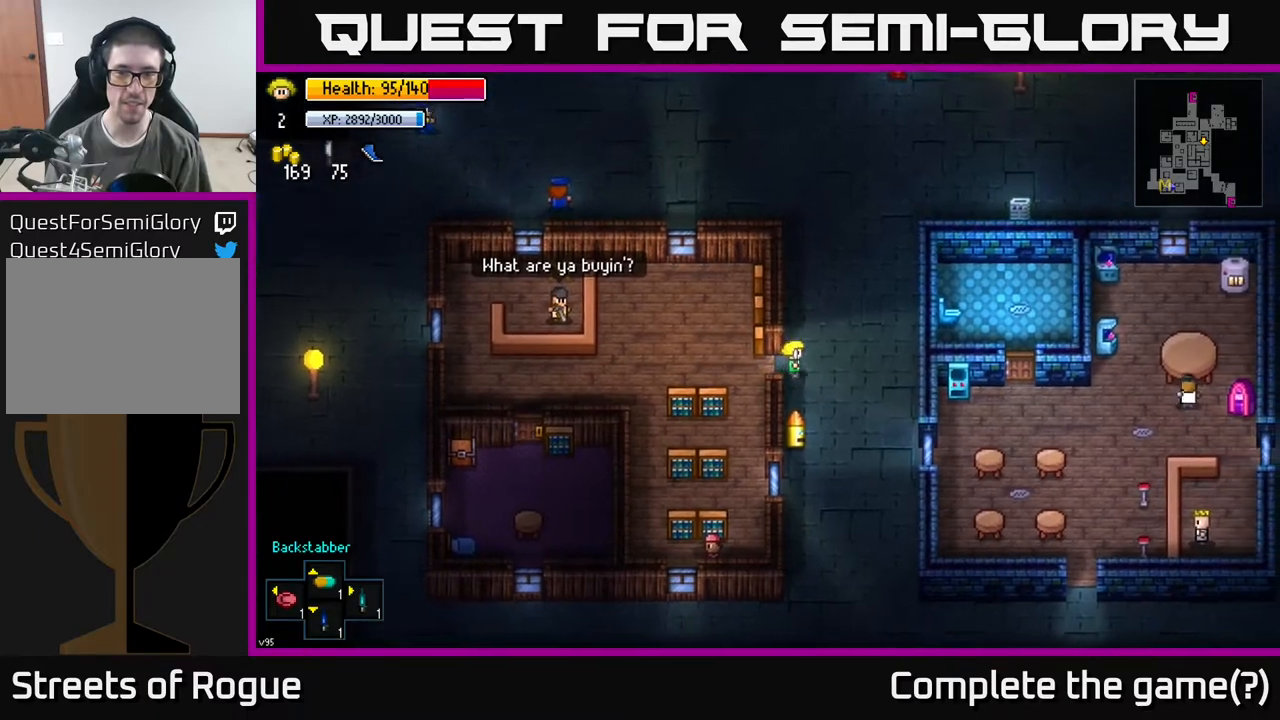
{"buttons": [], "left_stick": "down-left", "right_stick": "center", "events": [[33, "A", "down"], [117, "A", "up"], [117, "left_stick", "up-right"], [283, "left_stick", "up"], [467, "left_stick", "down-left"]]}
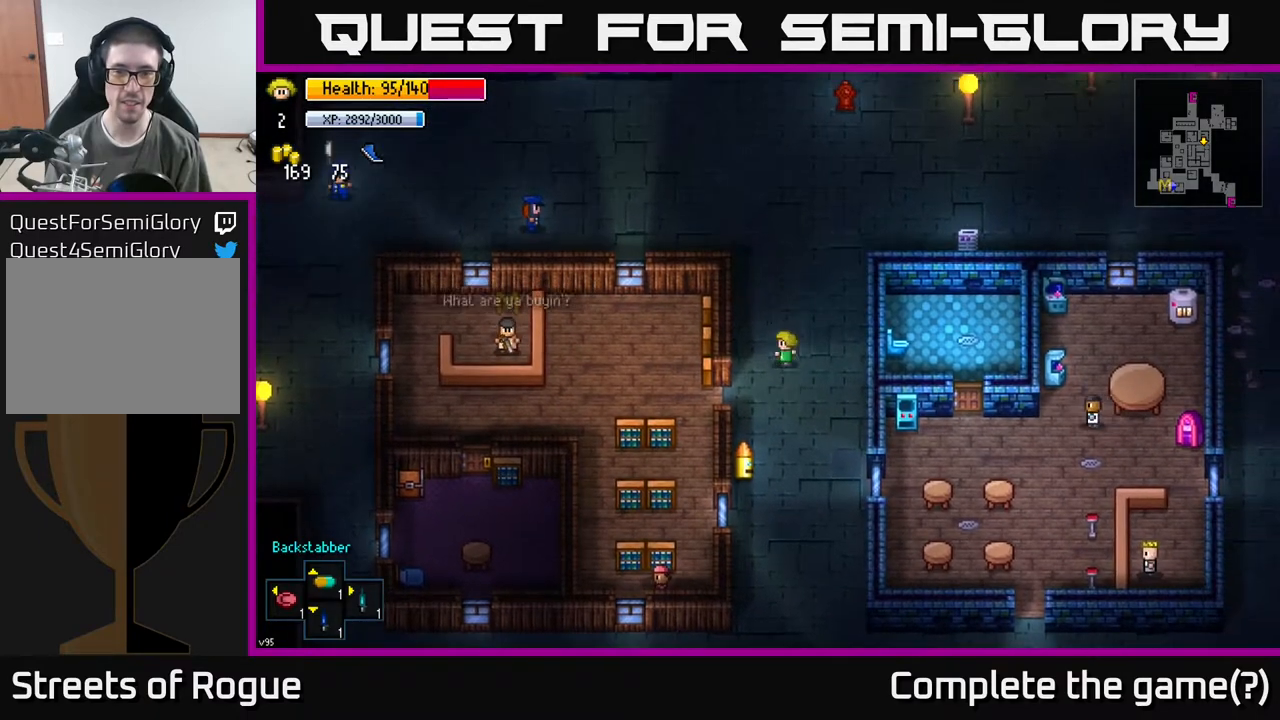
{"buttons": [], "left_stick": "center", "right_stick": "center", "events": [[283, "left_stick", "right"], [300, "A", "down"], [383, "A", "up"], [467, "left_stick", "center"]]}
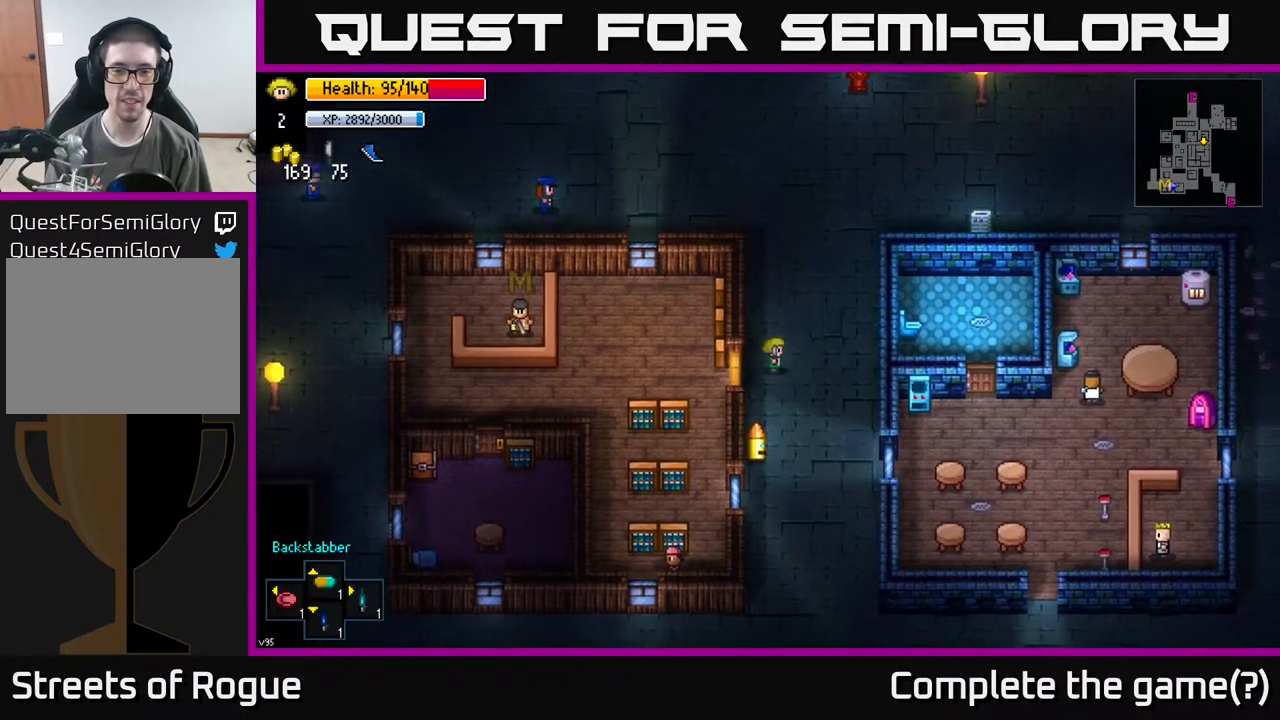
{"buttons": ["Y"], "left_stick": "center", "right_stick": "center", "events": [[17, "Y", "down"]]}
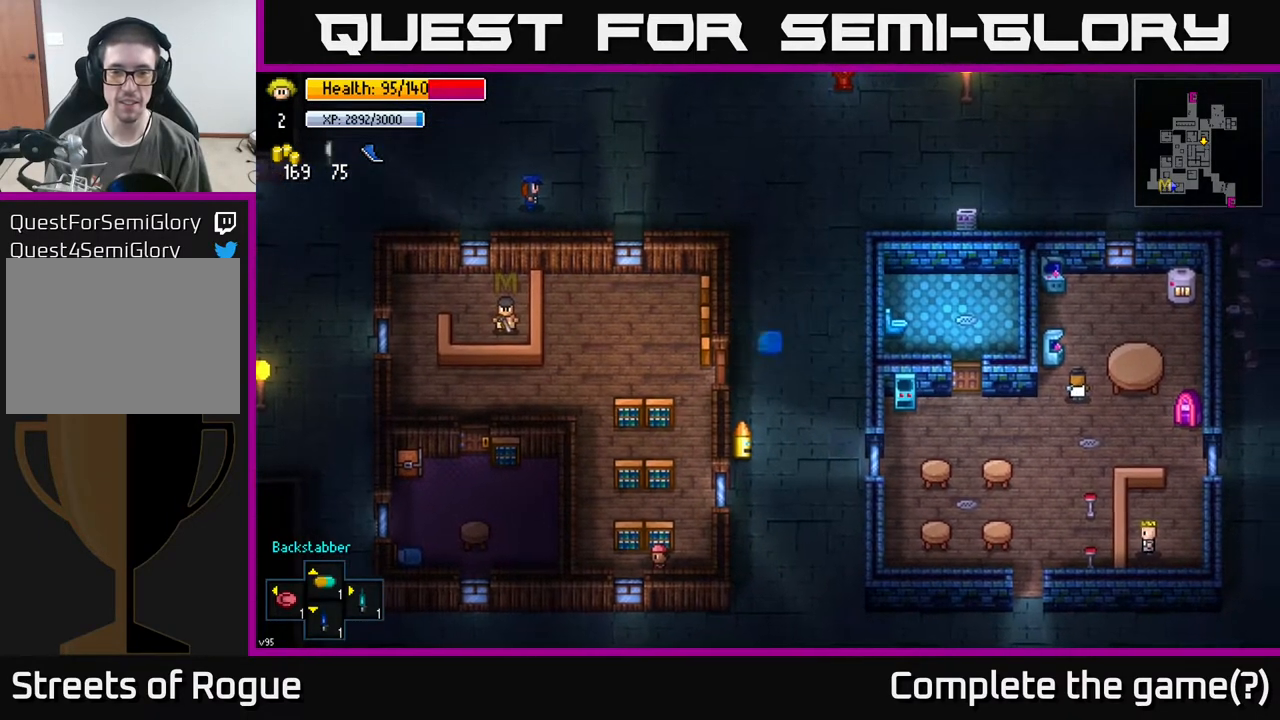
{"buttons": [], "left_stick": "center", "right_stick": "center", "events": [[50, "Y", "up"]]}
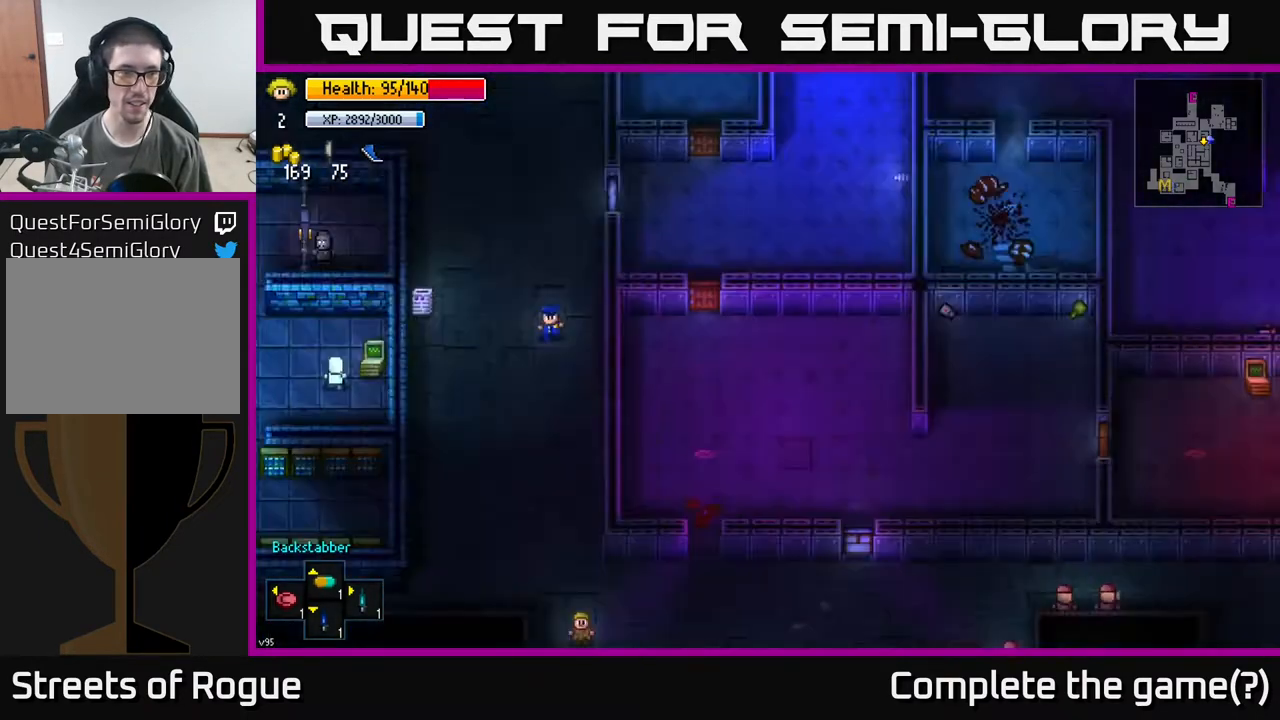
{"buttons": [], "left_stick": "center", "right_stick": "center", "events": []}
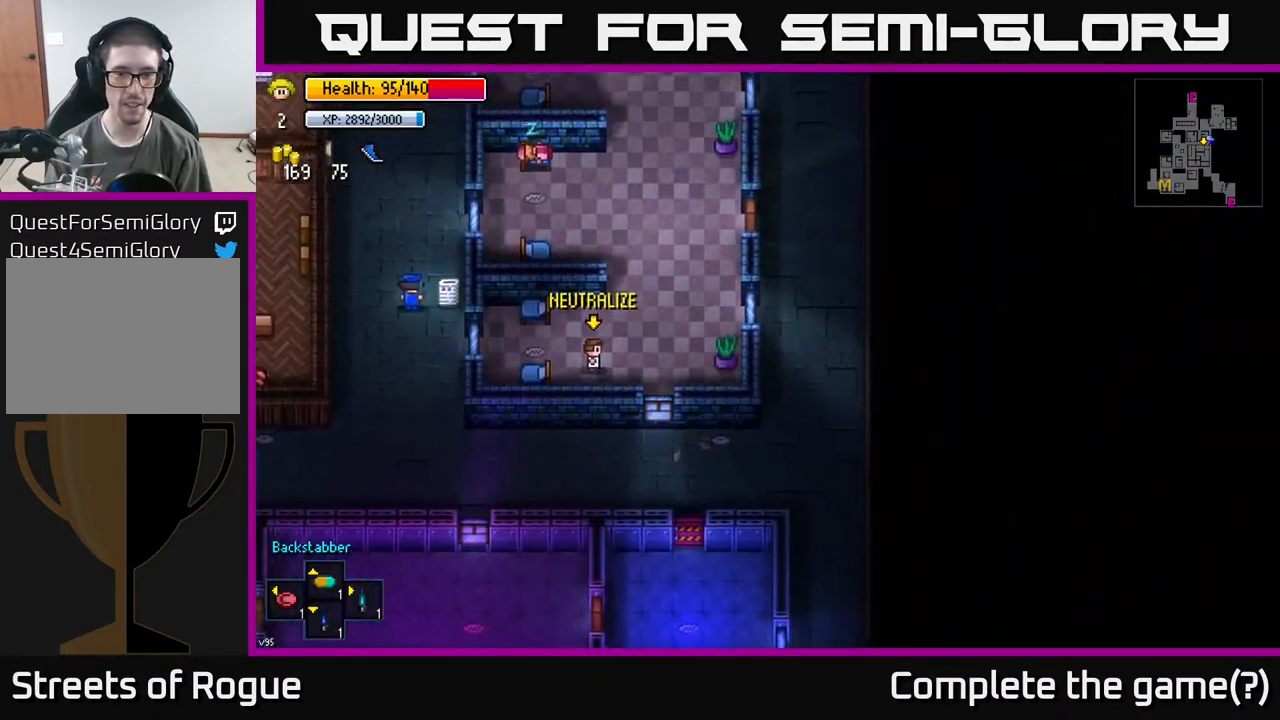
{"buttons": [], "left_stick": "center", "right_stick": "center", "events": []}
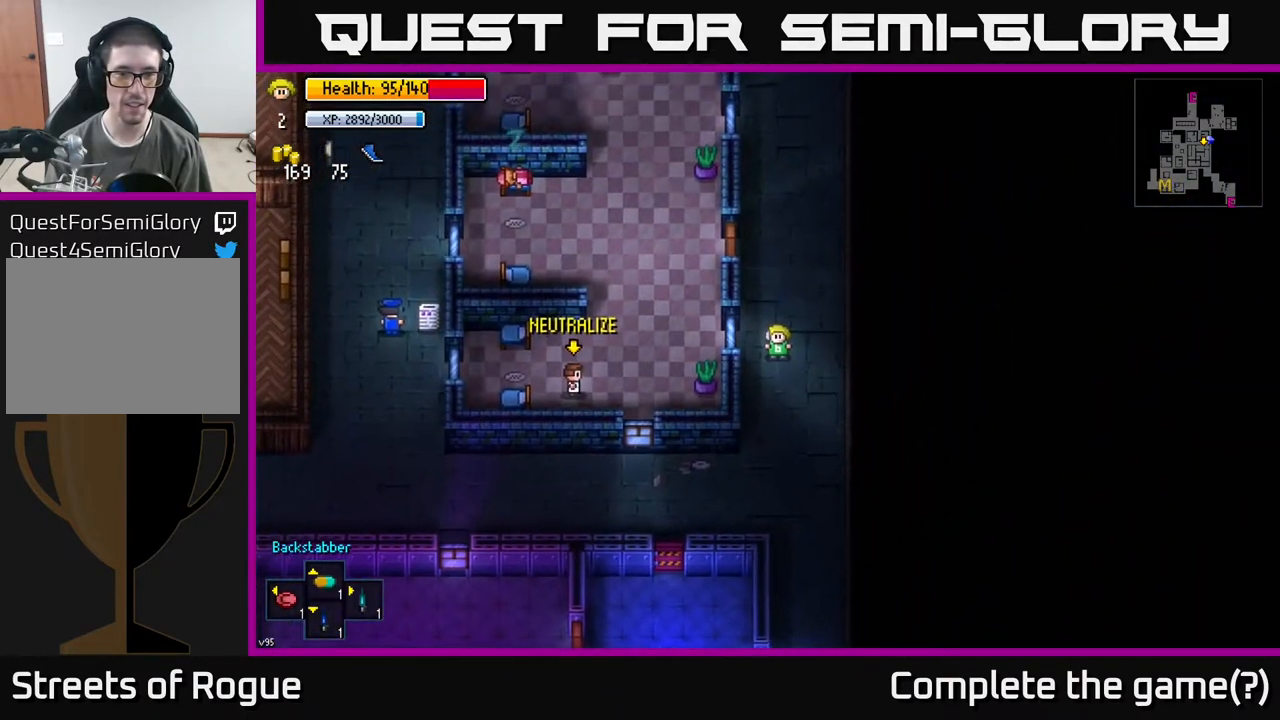
{"buttons": [], "left_stick": "up", "right_stick": "center", "events": [[350, "left_stick", "up"]]}
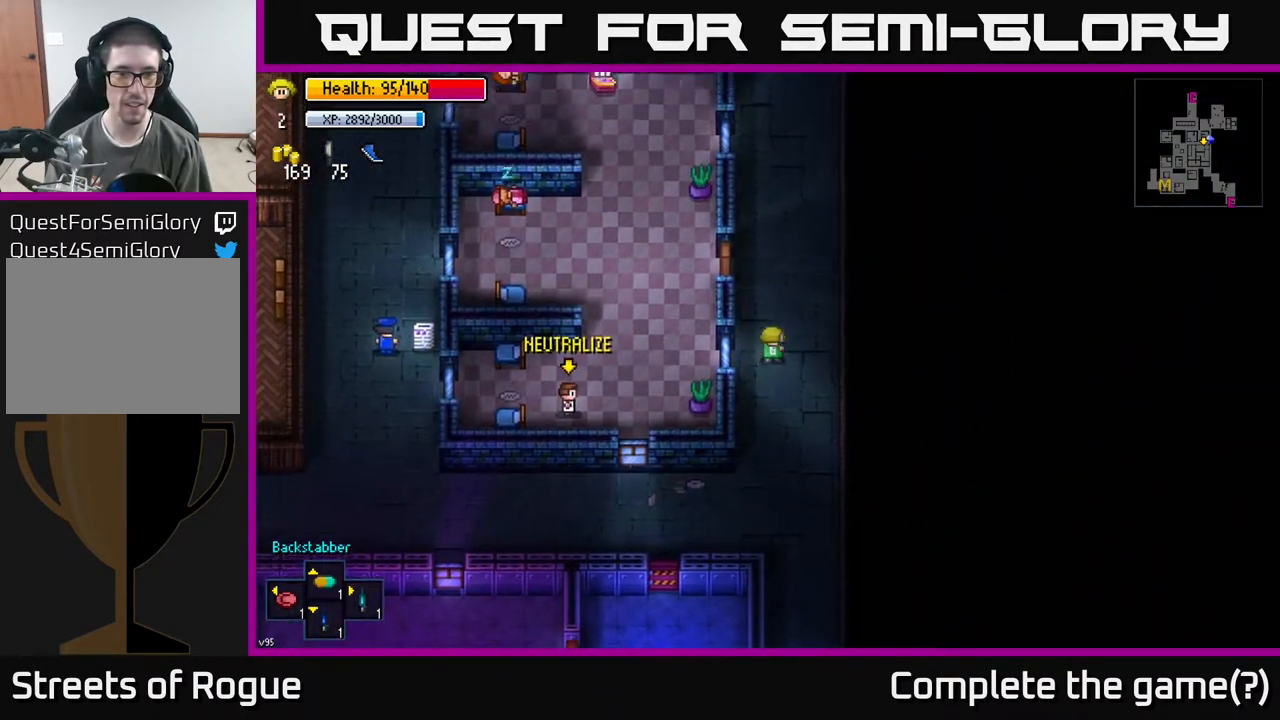
{"buttons": ["A"], "left_stick": "left", "right_stick": "center", "events": [[383, "left_stick", "left"], [450, "A", "down"]]}